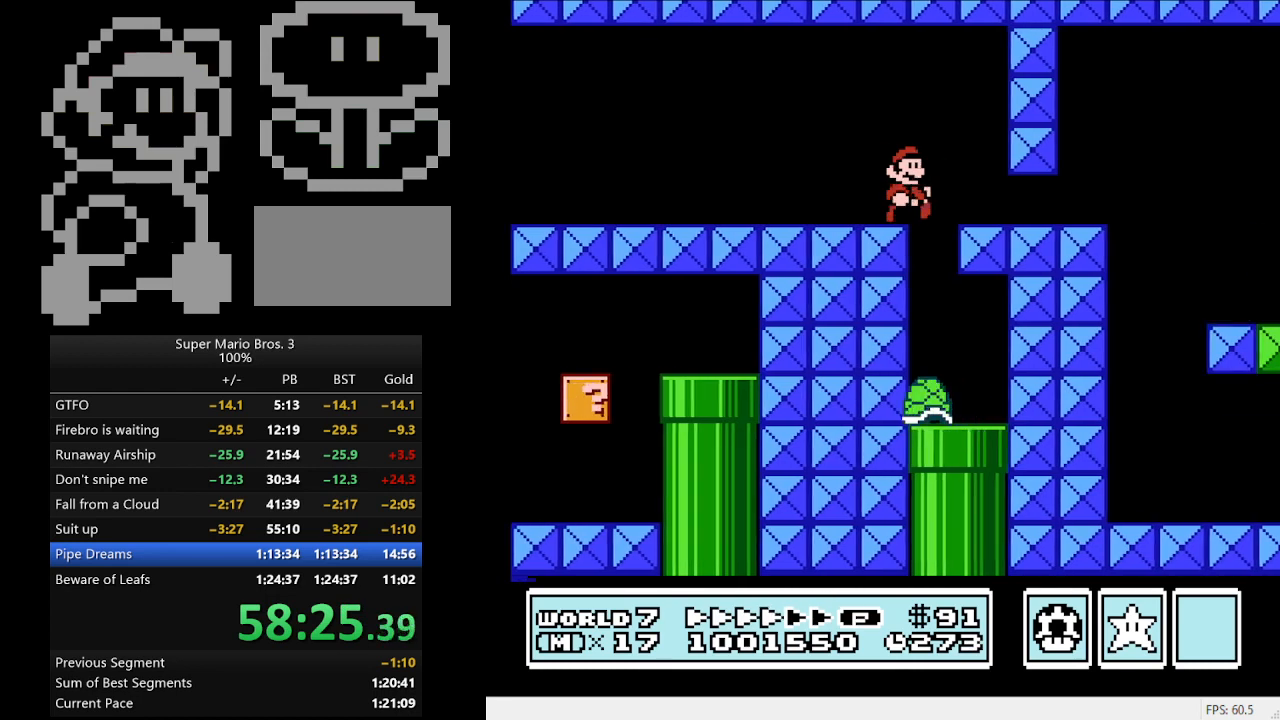
Gameplay with a controller (Nintendo layout); each line is a JSON object with the inputs held at the frame after it. "events" lists button and stick changes between this image and that frame as [ms after this image, input, new state], when the widget could be followed in between. Not read: L3 R3.
{"buttons": ["B", "DPAD_DOWN"], "events": [[33, "DPAD_DOWN", "down"], [67, "DPAD_RIGHT", "up"]]}
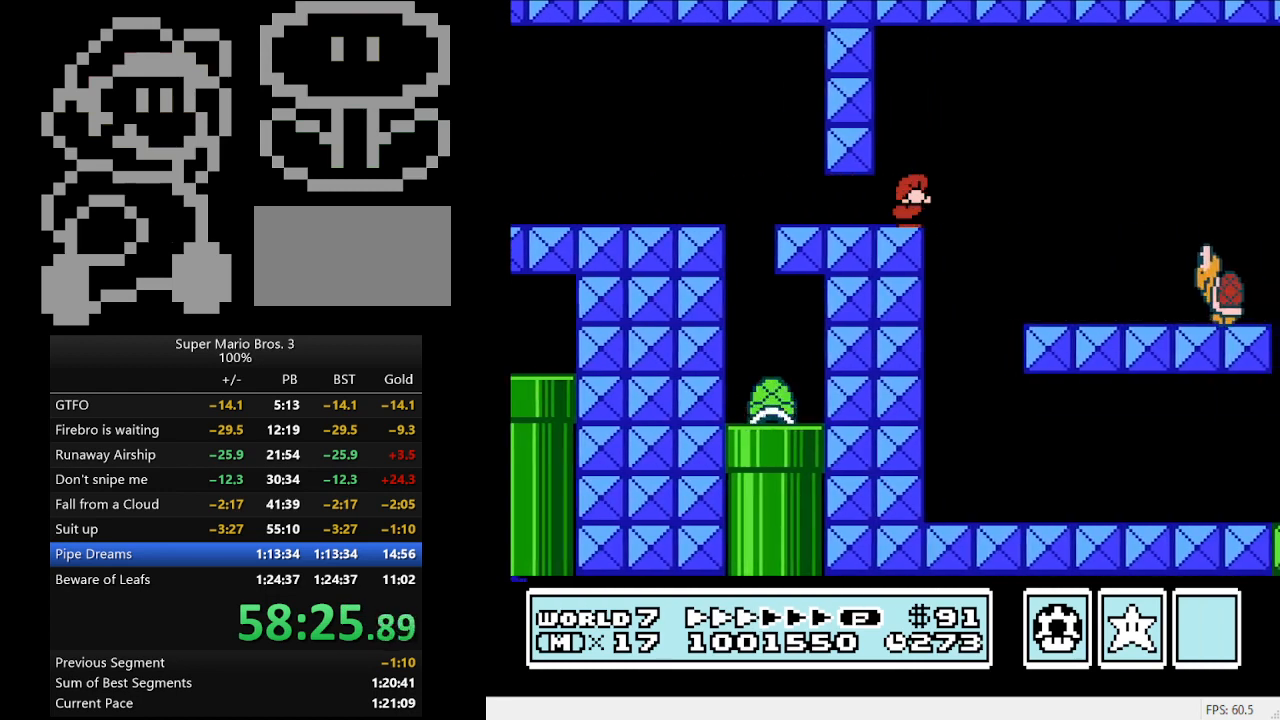
{"buttons": ["B", "DPAD_LEFT"], "events": [[67, "A", "down"], [67, "DPAD_RIGHT", "down"], [267, "A", "up"], [333, "DPAD_DOWN", "up"], [400, "DPAD_DOWN", "down"], [467, "DPAD_DOWN", "up"], [467, "DPAD_LEFT", "down"], [467, "DPAD_RIGHT", "up"]]}
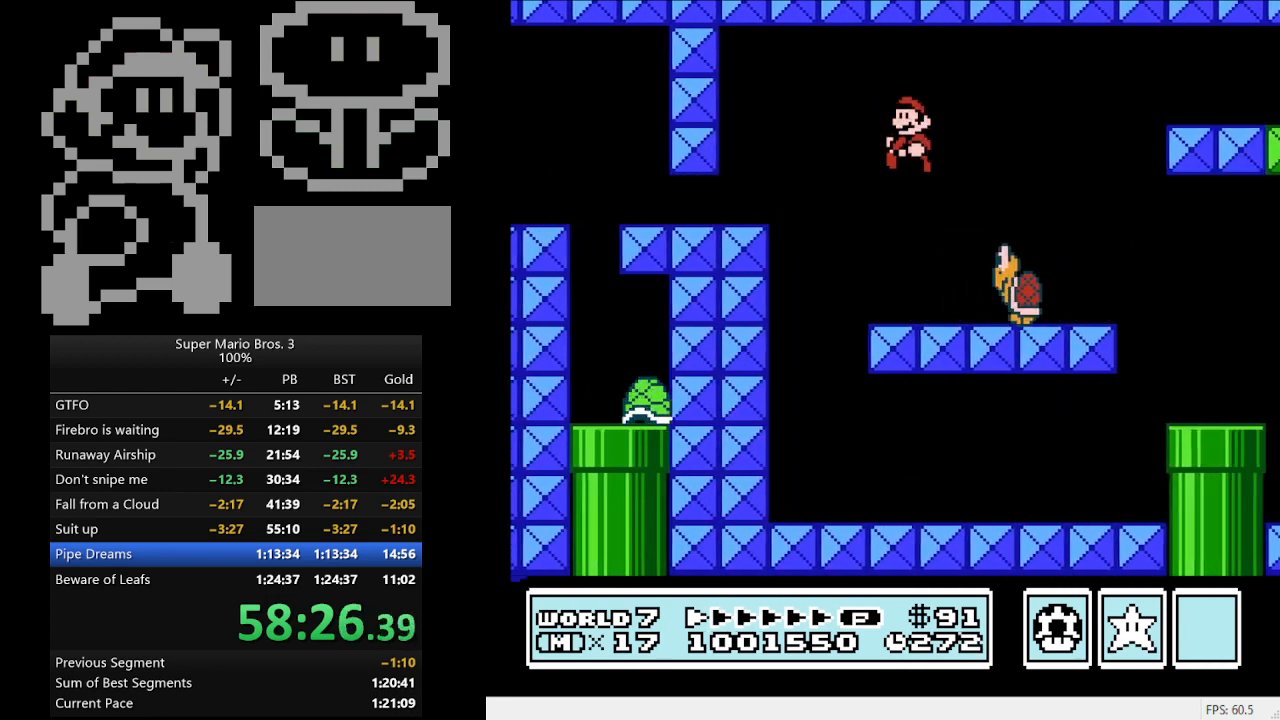
{"buttons": ["B", "DPAD_RIGHT"], "events": [[267, "A", "down"], [400, "A", "up"], [400, "DPAD_LEFT", "up"], [467, "DPAD_RIGHT", "down"]]}
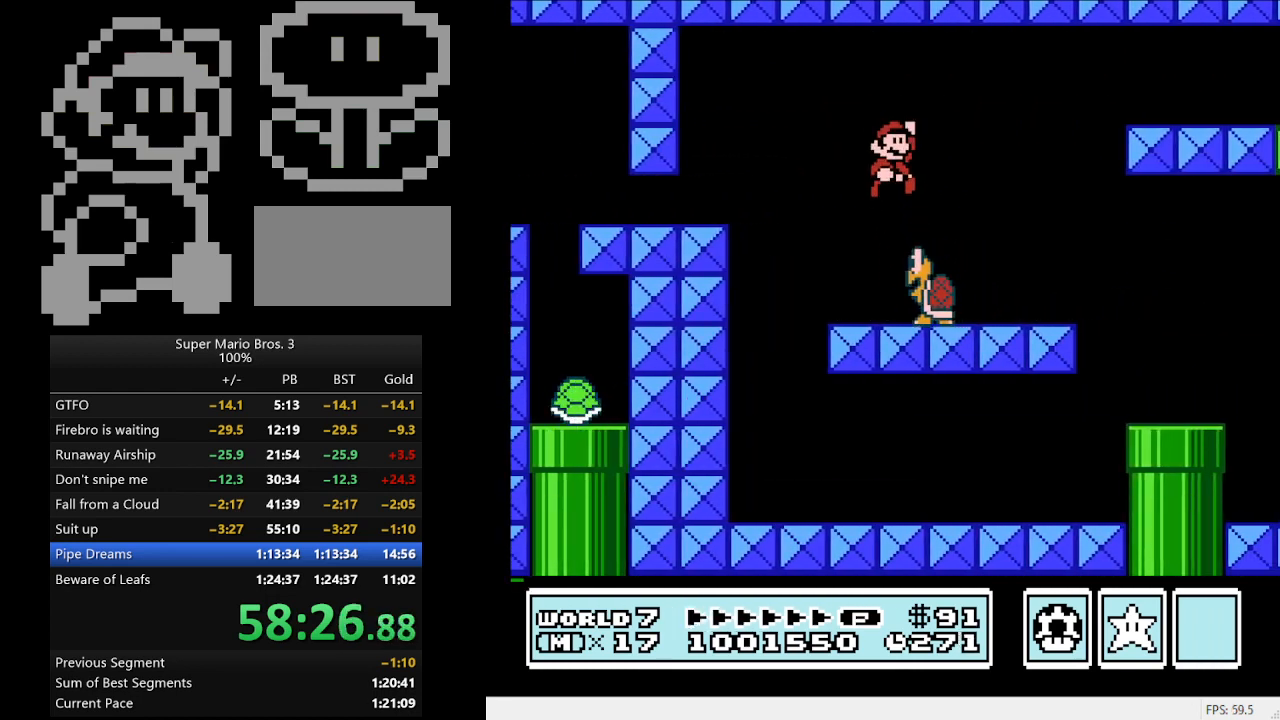
{"buttons": ["B", "DPAD_LEFT"], "events": [[467, "DPAD_LEFT", "down"], [467, "DPAD_RIGHT", "up"]]}
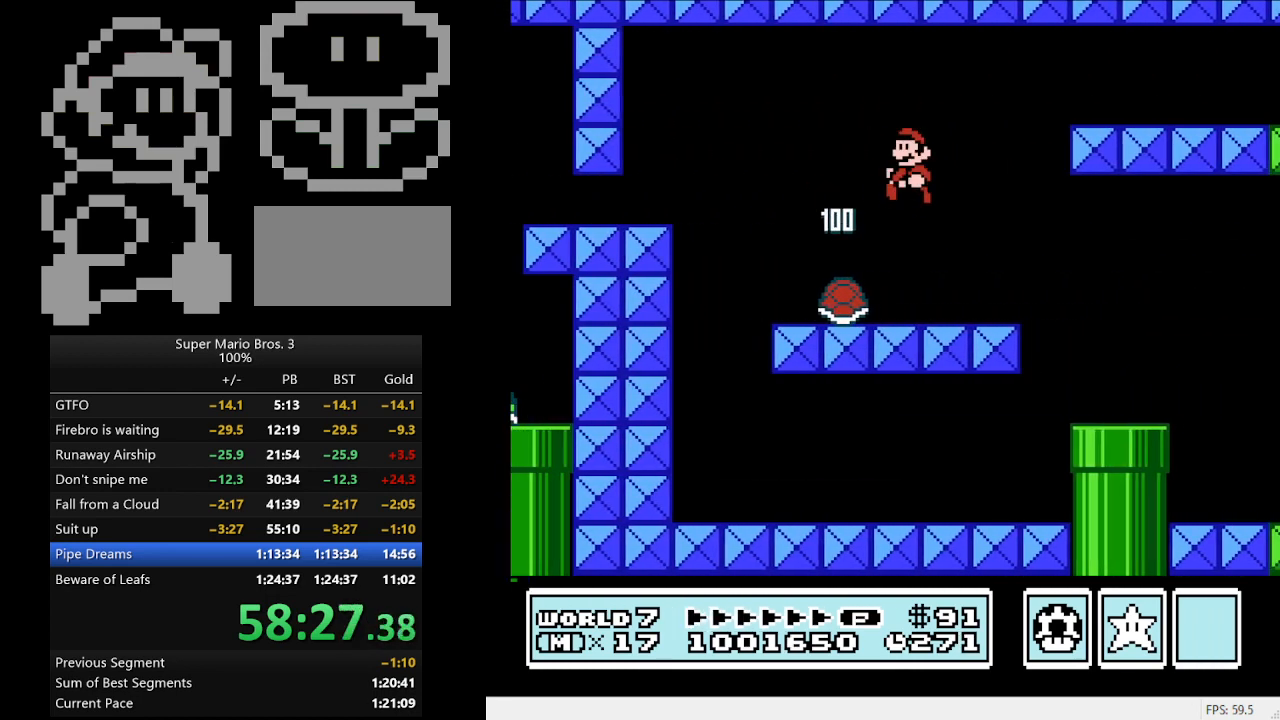
{"buttons": ["B", "DPAD_RIGHT"], "events": [[267, "DPAD_LEFT", "up"], [300, "DPAD_RIGHT", "down"]]}
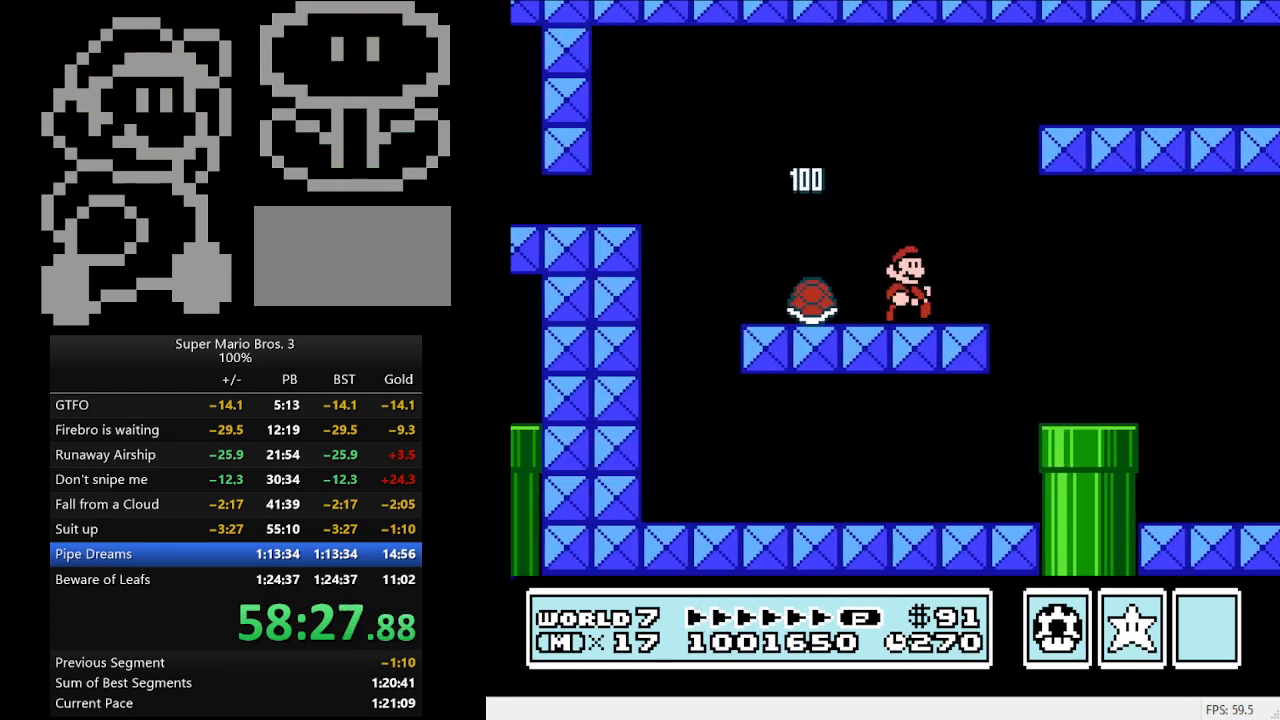
{"buttons": ["B", "DPAD_LEFT"], "events": [[100, "DPAD_DOWN", "down"], [133, "A", "down"], [167, "DPAD_RIGHT", "up"], [300, "DPAD_RIGHT", "down"], [433, "DPAD_DOWN", "up"], [433, "DPAD_LEFT", "down"], [433, "DPAD_RIGHT", "up"], [500, "A", "up"]]}
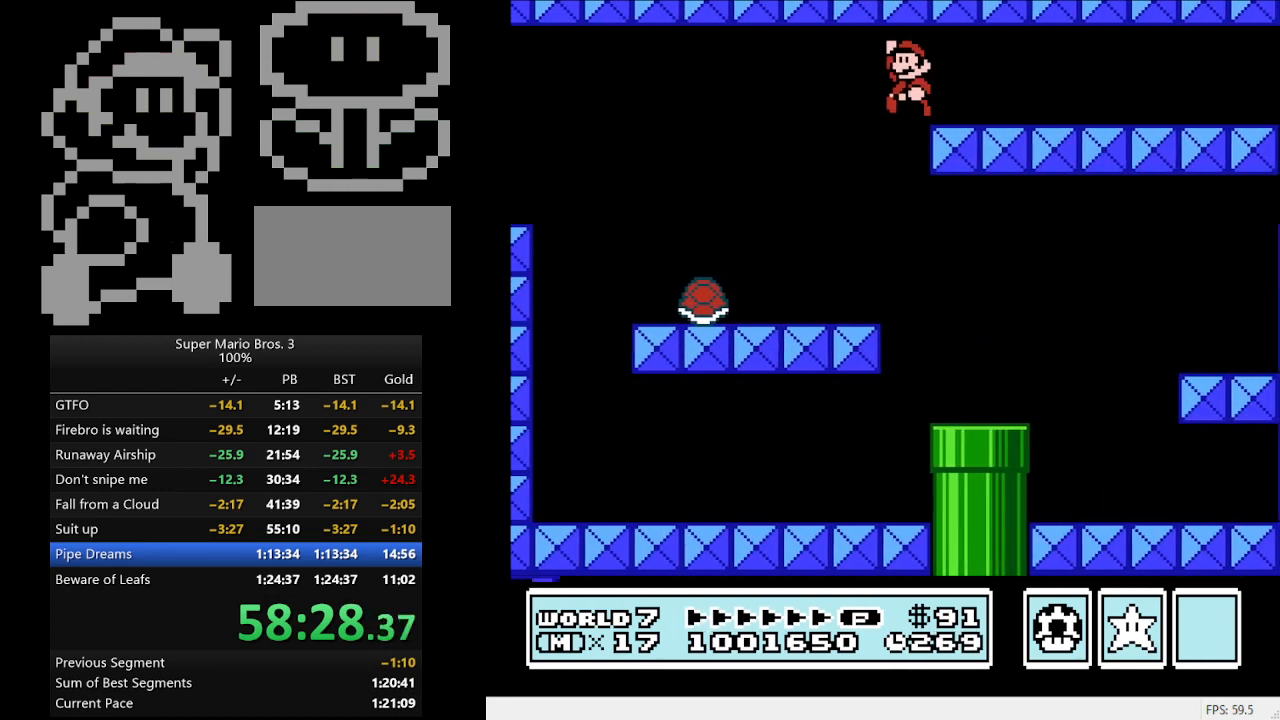
{"buttons": ["B", "DPAD_RIGHT"], "events": [[233, "DPAD_LEFT", "up"], [233, "DPAD_RIGHT", "down"]]}
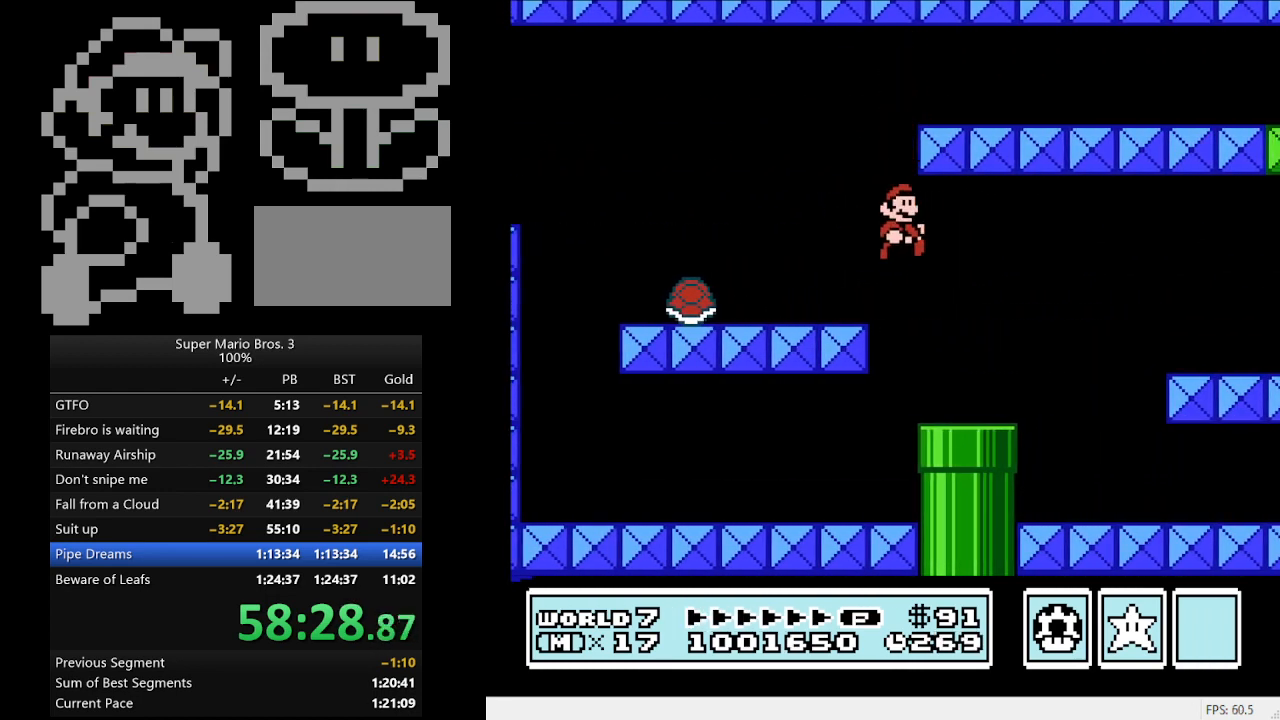
{"buttons": ["B", "DPAD_RIGHT"], "events": [[100, "DPAD_LEFT", "down"], [100, "DPAD_RIGHT", "up"], [200, "DPAD_LEFT", "up"], [200, "DPAD_RIGHT", "down"]]}
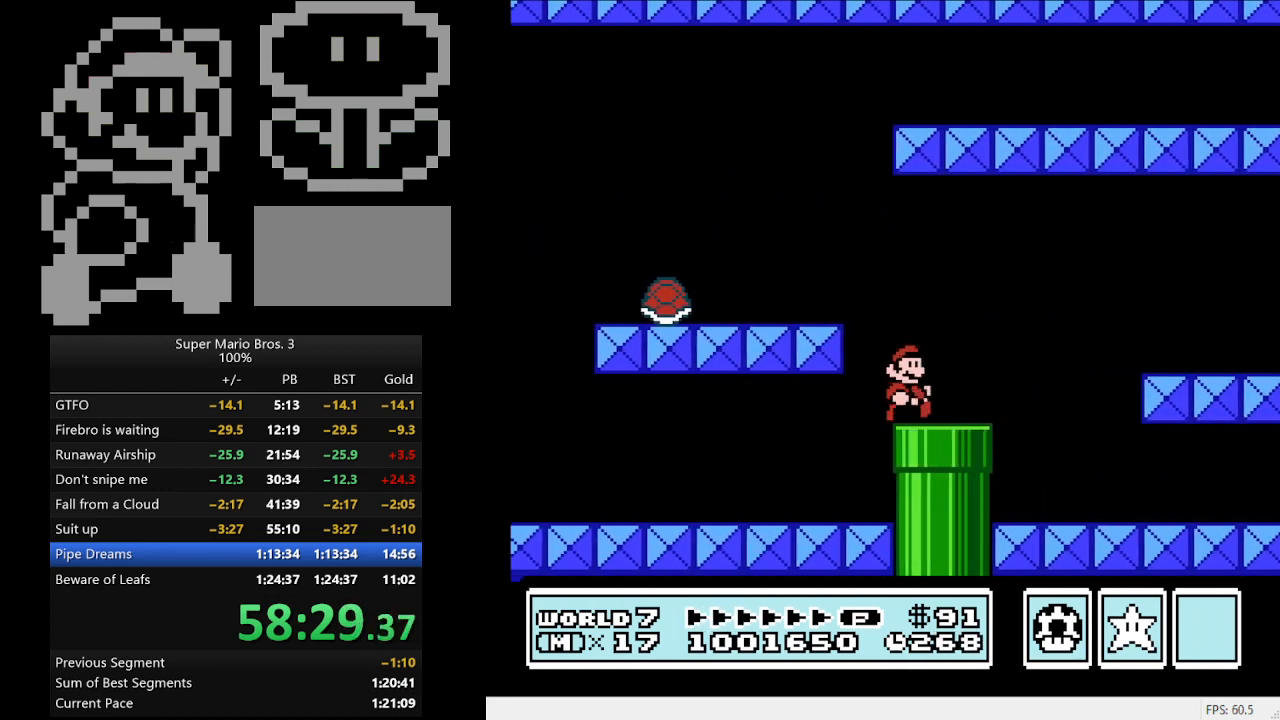
{"buttons": ["B", "DPAD_LEFT"], "events": [[167, "DPAD_RIGHT", "up"], [167, "DPAD_UP", "down"], [233, "A", "down"], [233, "DPAD_LEFT", "down"], [233, "DPAD_UP", "up"], [433, "A", "up"]]}
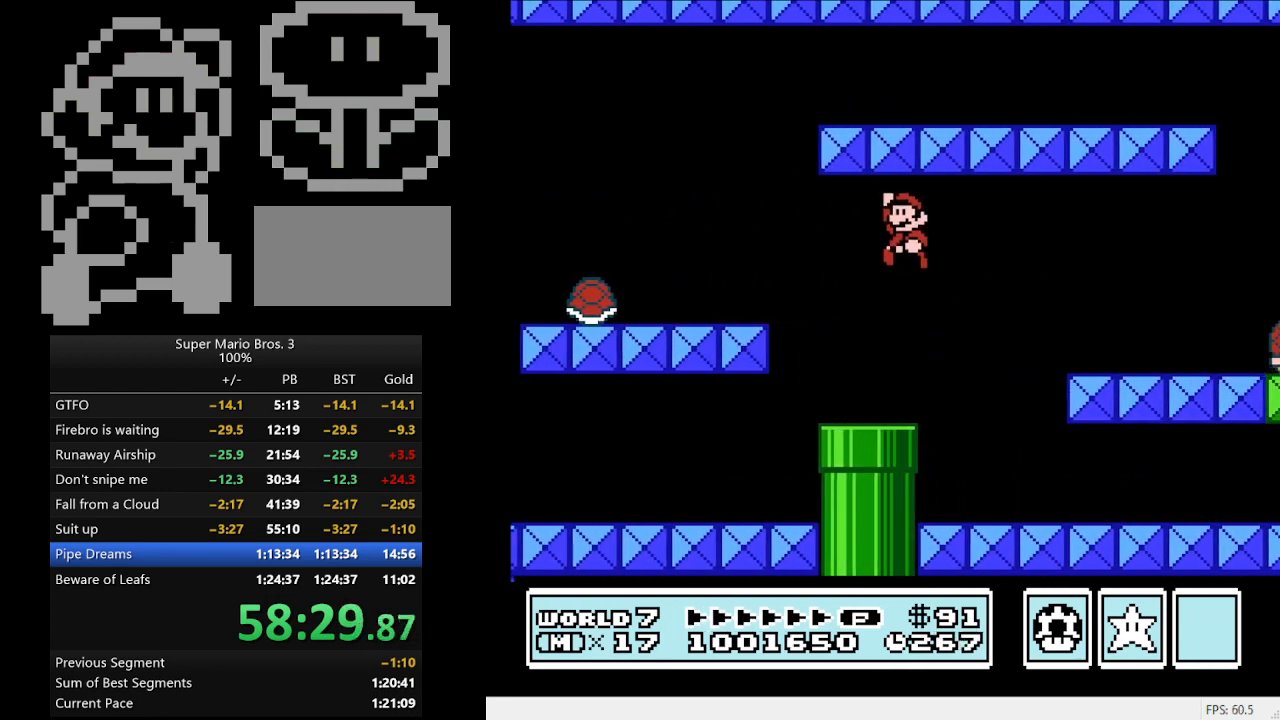
{"buttons": ["B", "DPAD_RIGHT"], "events": [[100, "DPAD_LEFT", "up"], [233, "DPAD_RIGHT", "down"]]}
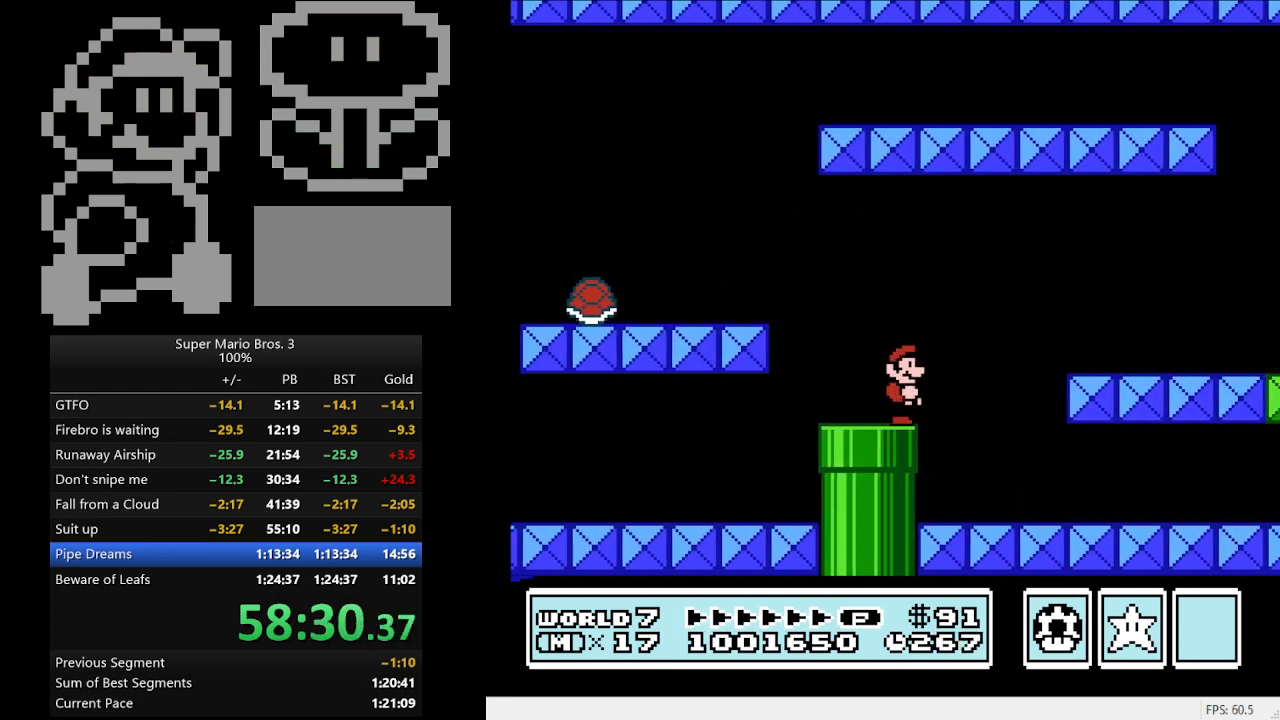
{"buttons": ["B", "DPAD_RIGHT"], "events": [[100, "A", "down"], [233, "A", "up"]]}
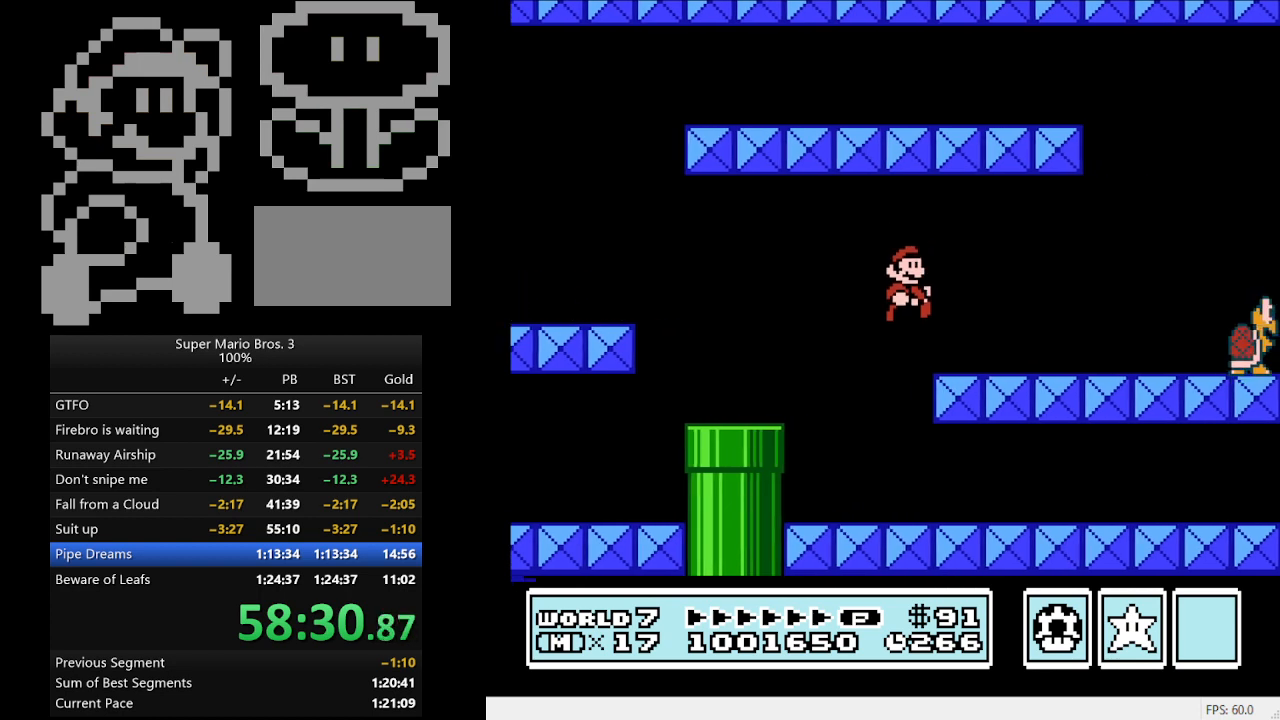
{"buttons": ["B", "DPAD_RIGHT"], "events": [[200, "DPAD_LEFT", "down"], [200, "DPAD_RIGHT", "up"], [500, "DPAD_LEFT", "up"], [500, "DPAD_RIGHT", "down"]]}
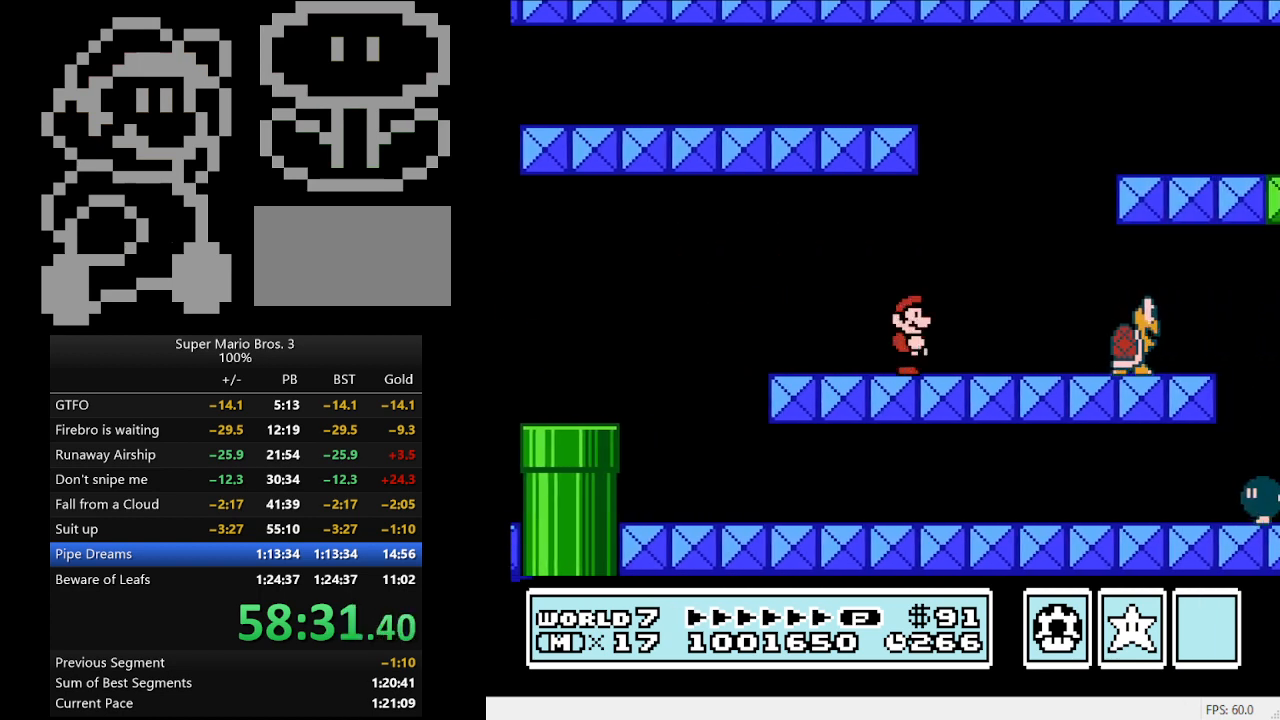
{"buttons": ["B", "DPAD_RIGHT"], "events": [[100, "A", "down"], [167, "DPAD_LEFT", "down"], [167, "DPAD_RIGHT", "up"], [400, "A", "up"], [433, "DPAD_LEFT", "up"], [500, "DPAD_RIGHT", "down"]]}
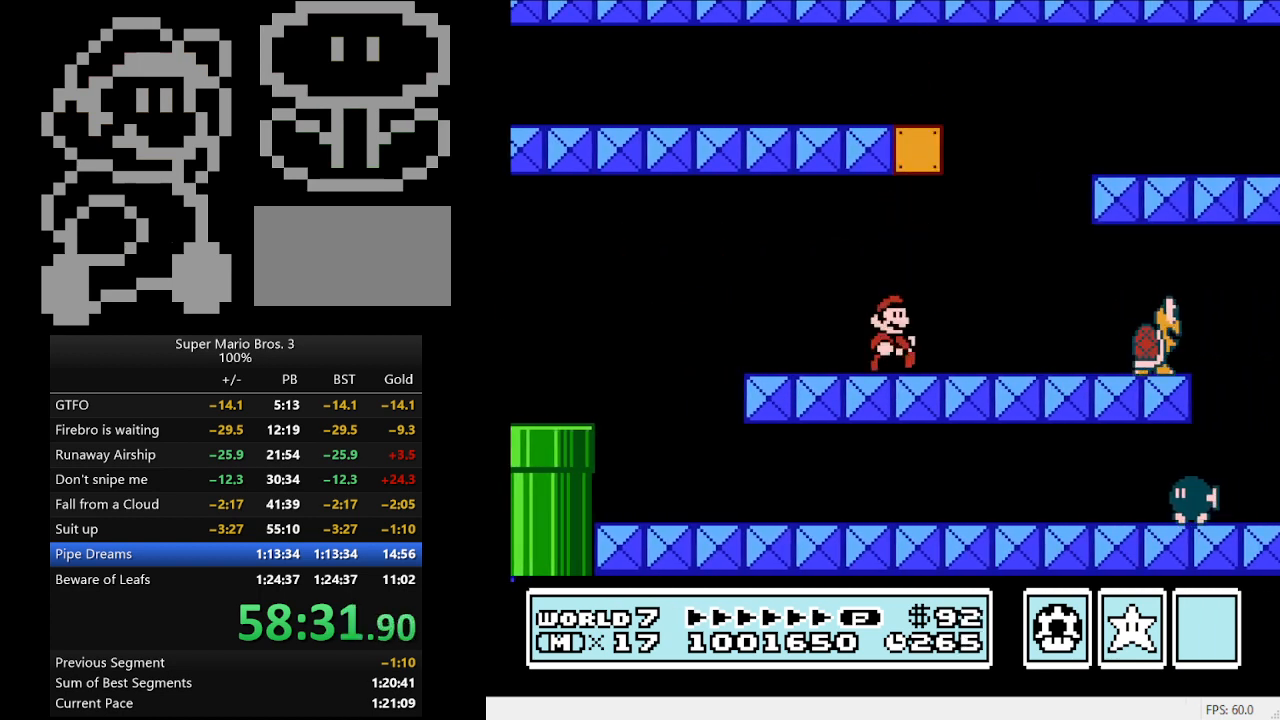
{"buttons": ["A", "B", "DPAD_LEFT"], "events": [[400, "A", "down"], [467, "DPAD_LEFT", "down"], [467, "DPAD_RIGHT", "up"]]}
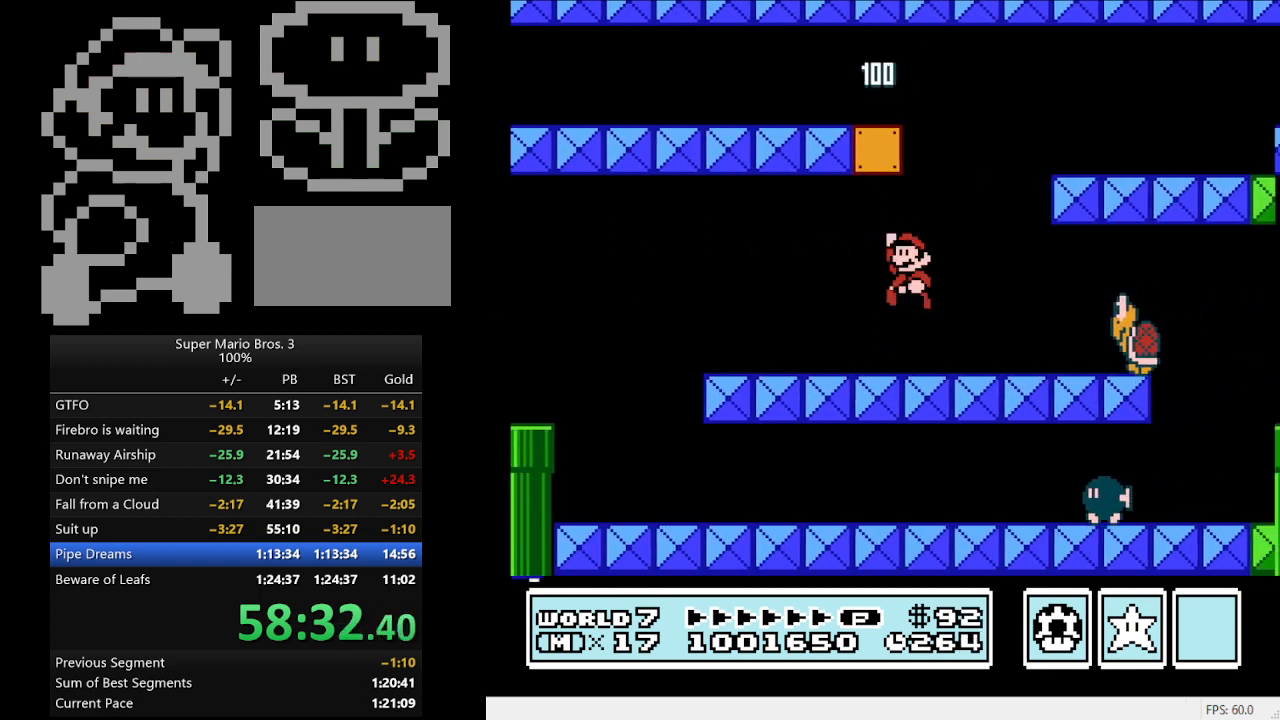
{"buttons": ["B", "DPAD_RIGHT"], "events": [[167, "A", "up"], [233, "DPAD_LEFT", "up"], [300, "DPAD_RIGHT", "down"]]}
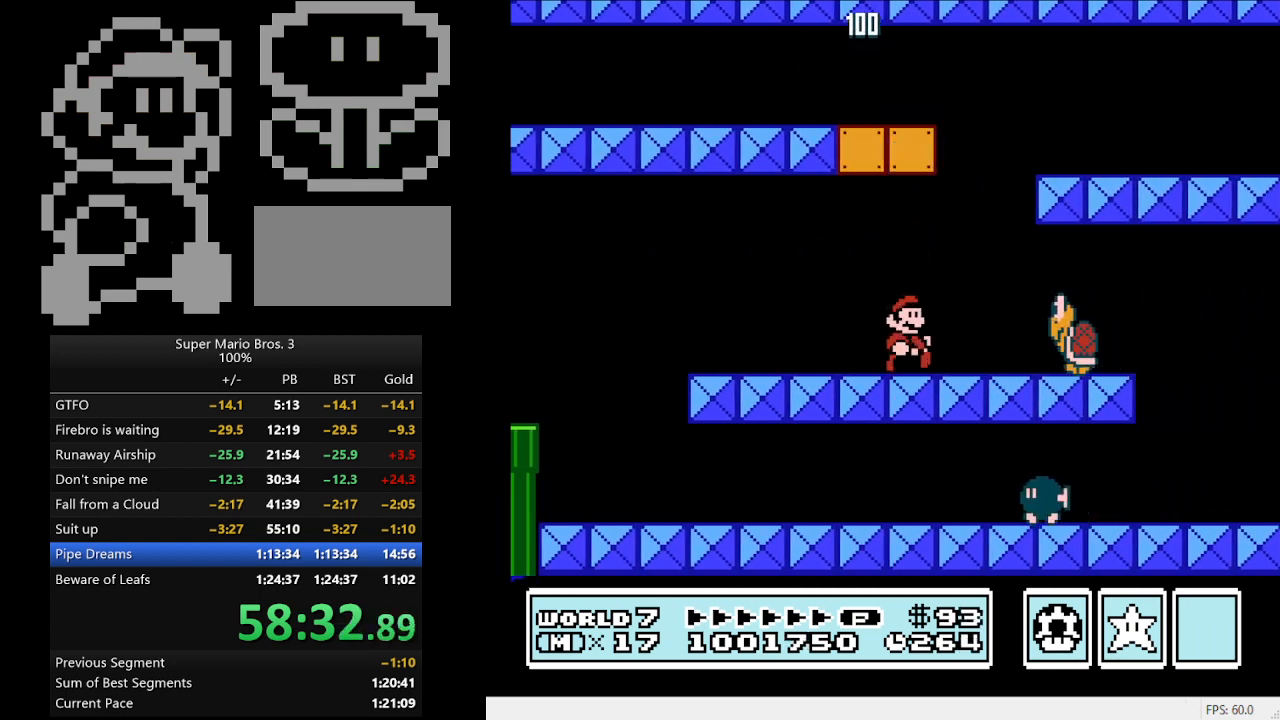
{"buttons": ["B", "DPAD_LEFT"], "events": [[133, "A", "down"], [167, "DPAD_LEFT", "down"], [167, "DPAD_RIGHT", "up"], [400, "A", "up"]]}
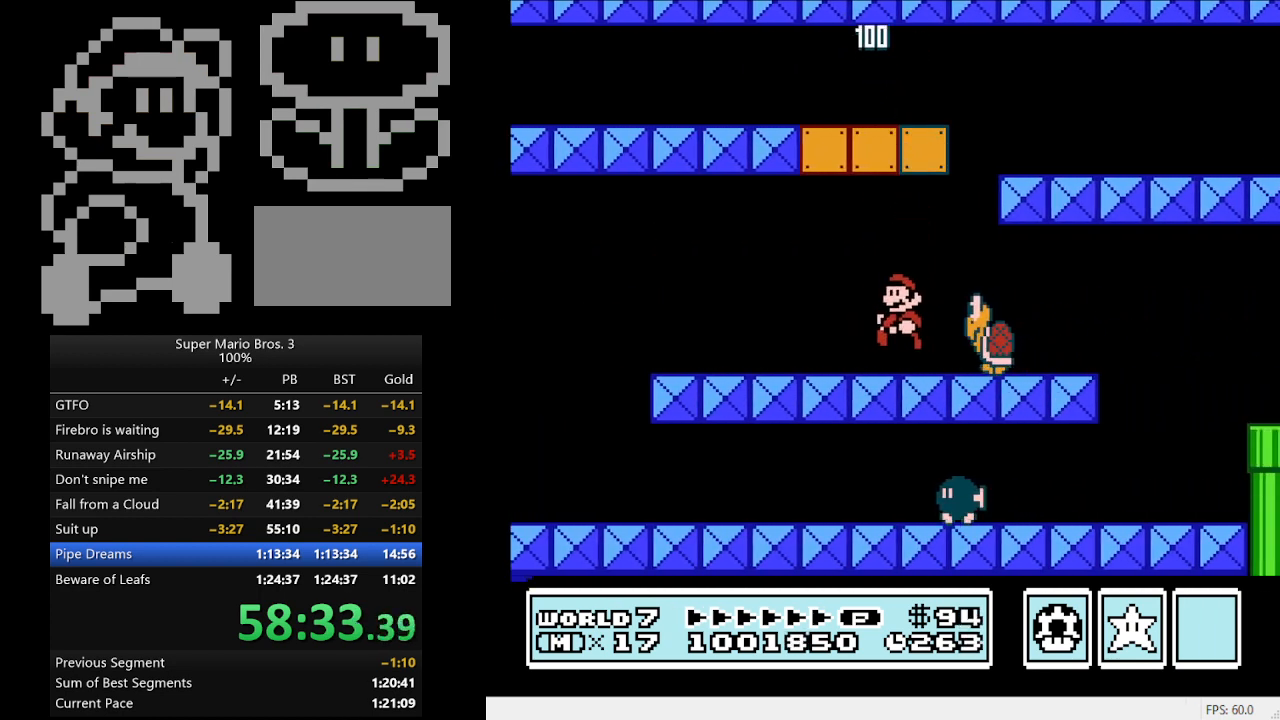
{"buttons": ["B"], "events": [[167, "DPAD_LEFT", "up"]]}
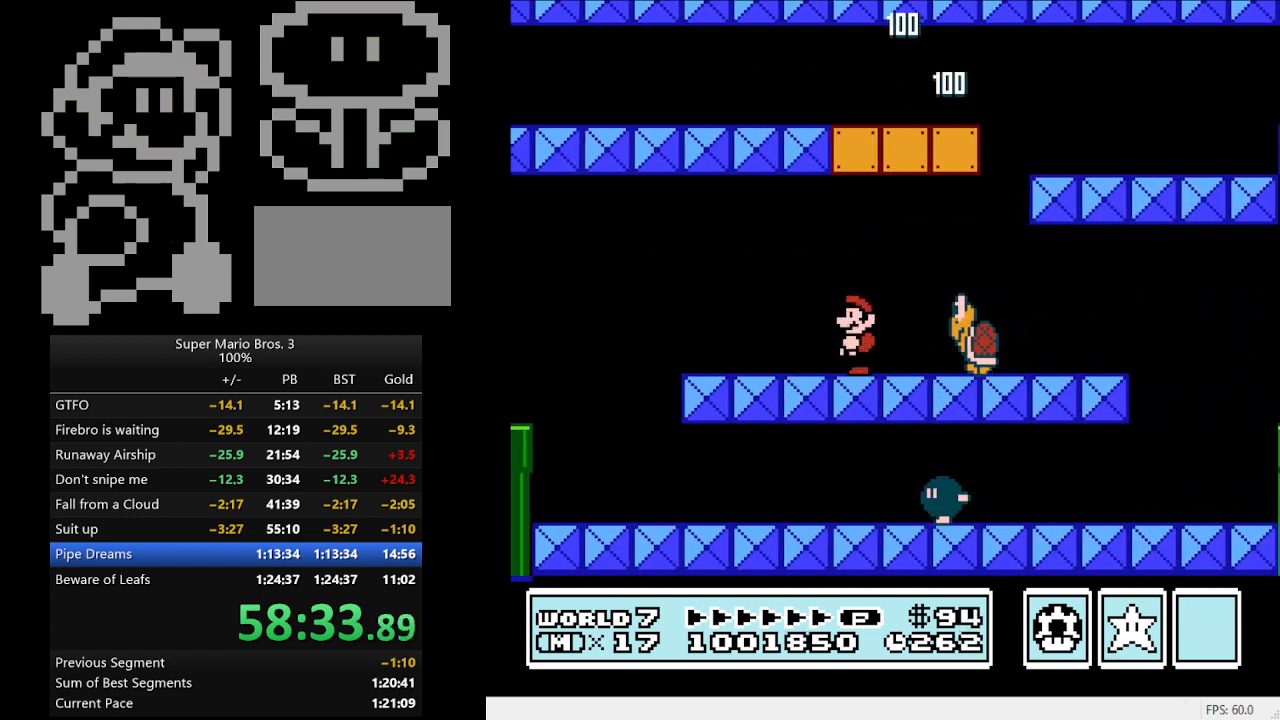
{"buttons": ["B", "DPAD_RIGHT"], "events": [[167, "DPAD_RIGHT", "down"], [300, "A", "down"], [433, "A", "up"]]}
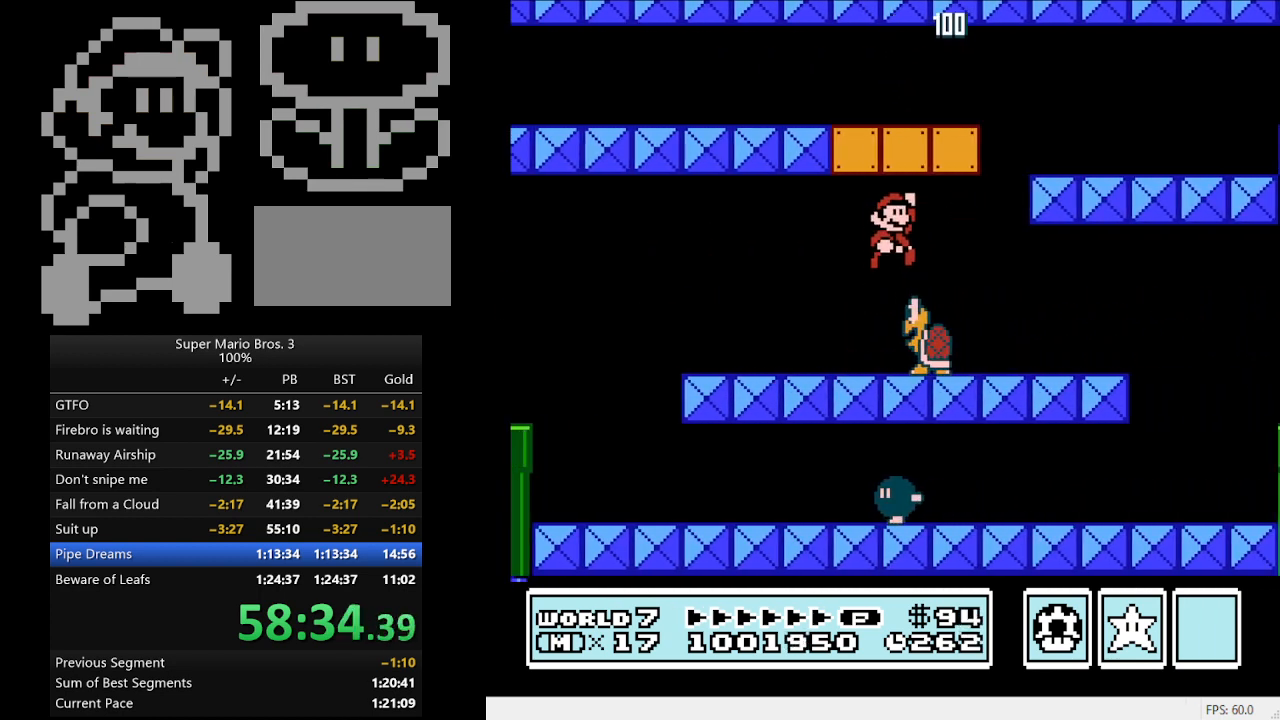
{"buttons": ["B", "DPAD_LEFT"], "events": [[333, "DPAD_LEFT", "down"], [333, "DPAD_RIGHT", "up"]]}
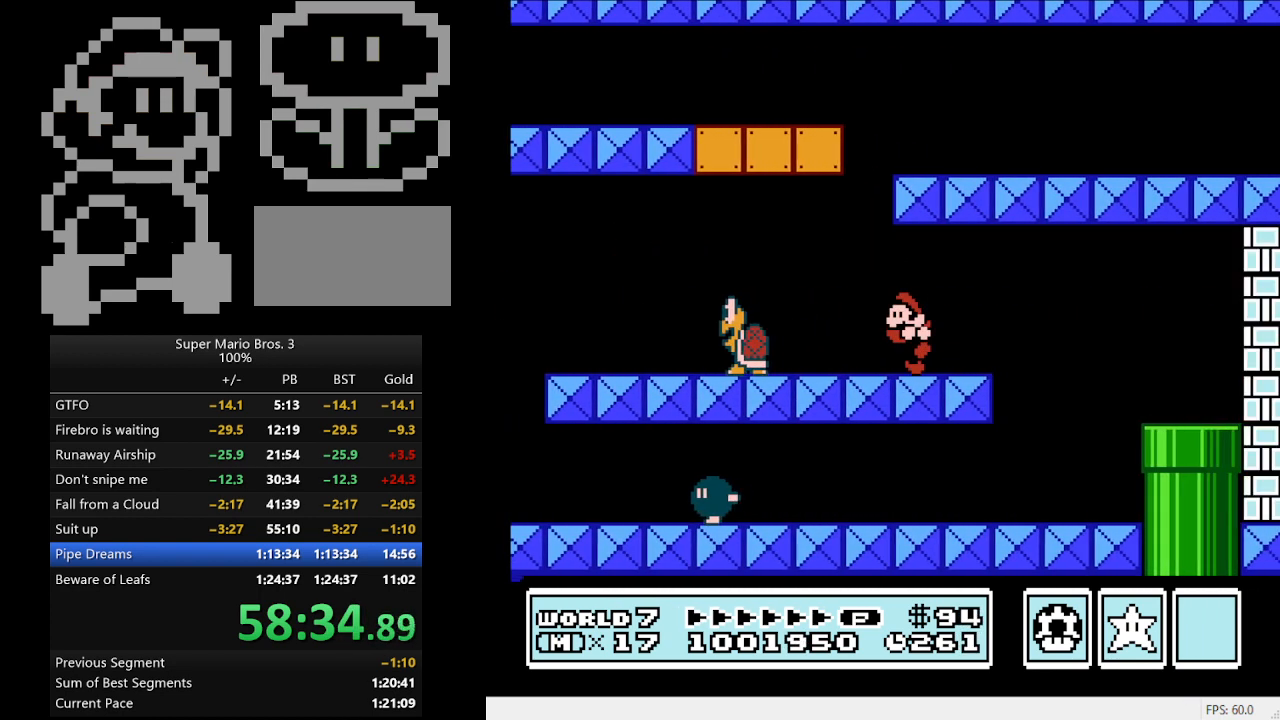
{"buttons": ["A", "B", "DPAD_RIGHT"], "events": [[433, "A", "down"], [500, "DPAD_LEFT", "up"], [500, "DPAD_RIGHT", "down"]]}
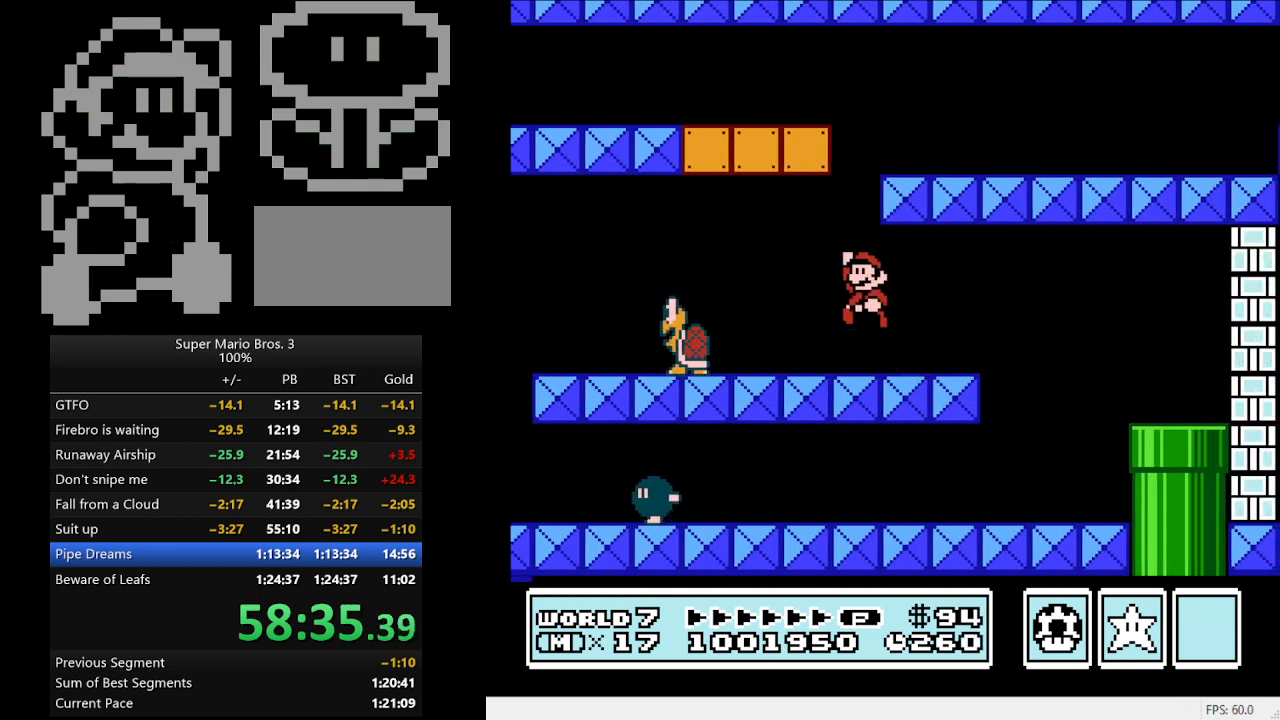
{"buttons": ["B"], "events": [[333, "A", "up"], [467, "DPAD_RIGHT", "up"]]}
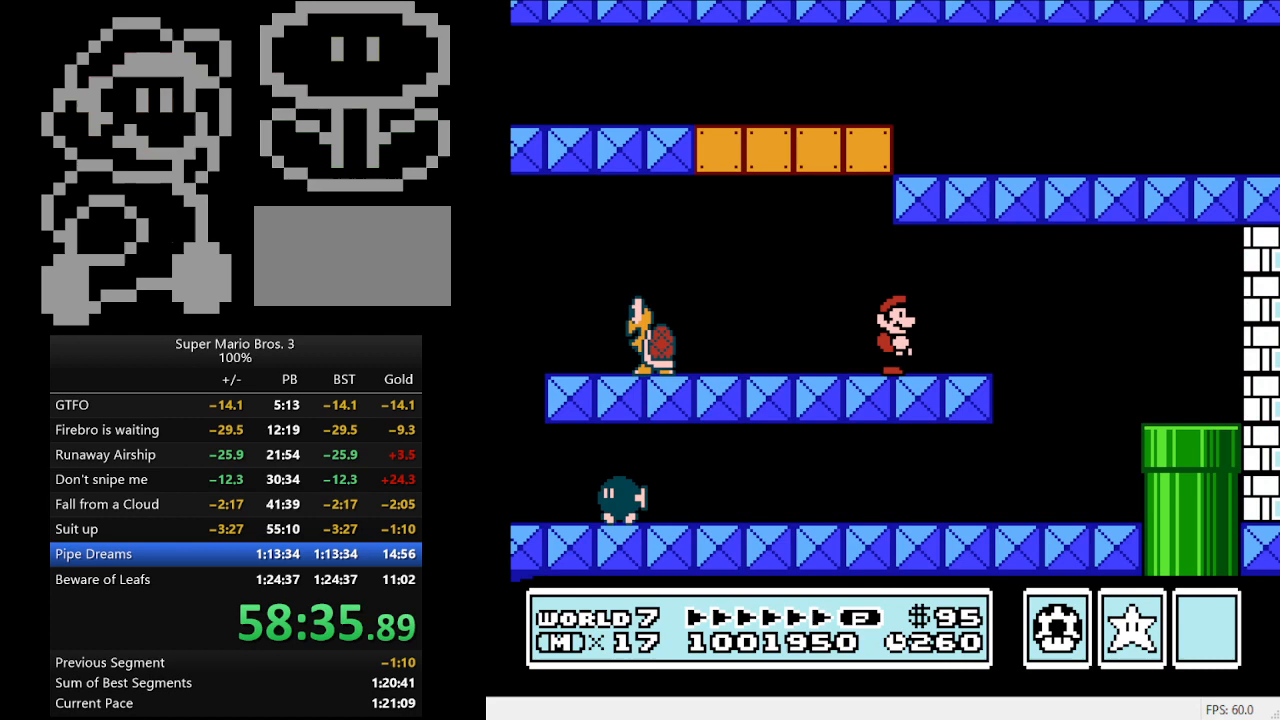
{"buttons": ["B", "DPAD_RIGHT"], "events": [[333, "B", "up"], [367, "DPAD_RIGHT", "down"], [433, "B", "down"]]}
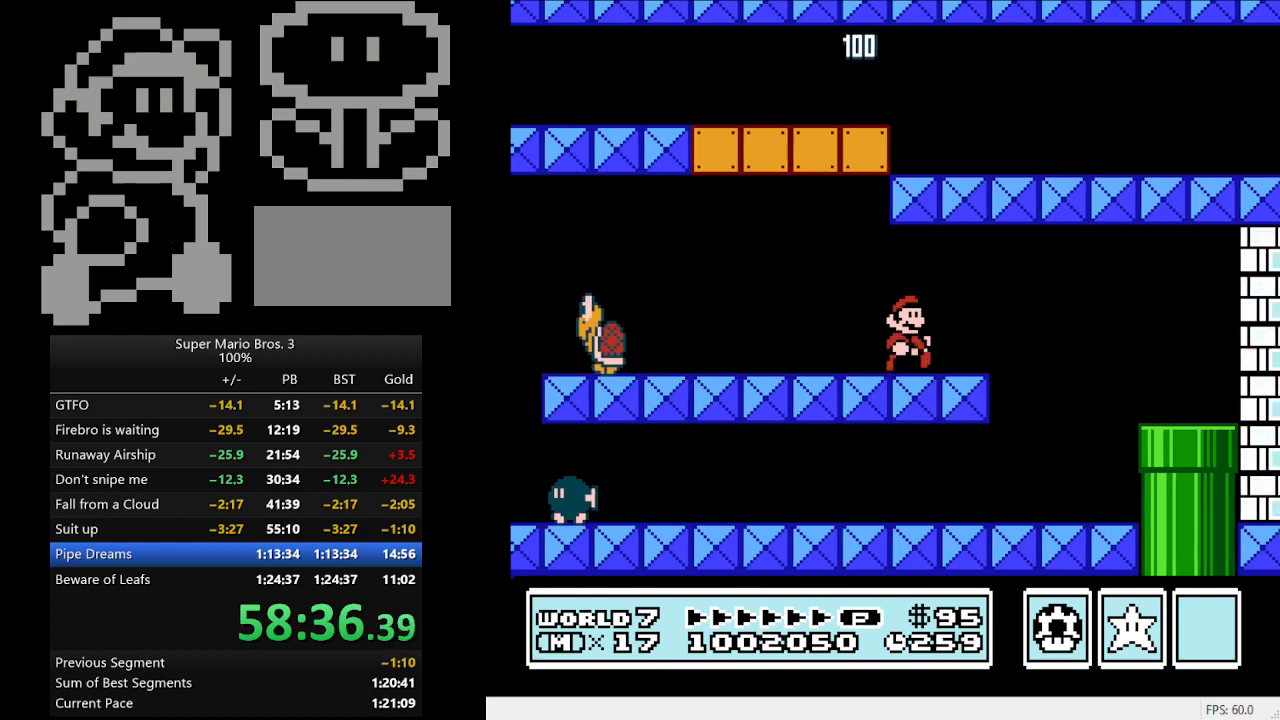
{"buttons": ["B", "DPAD_RIGHT"], "events": [[267, "A", "down"], [400, "A", "up"]]}
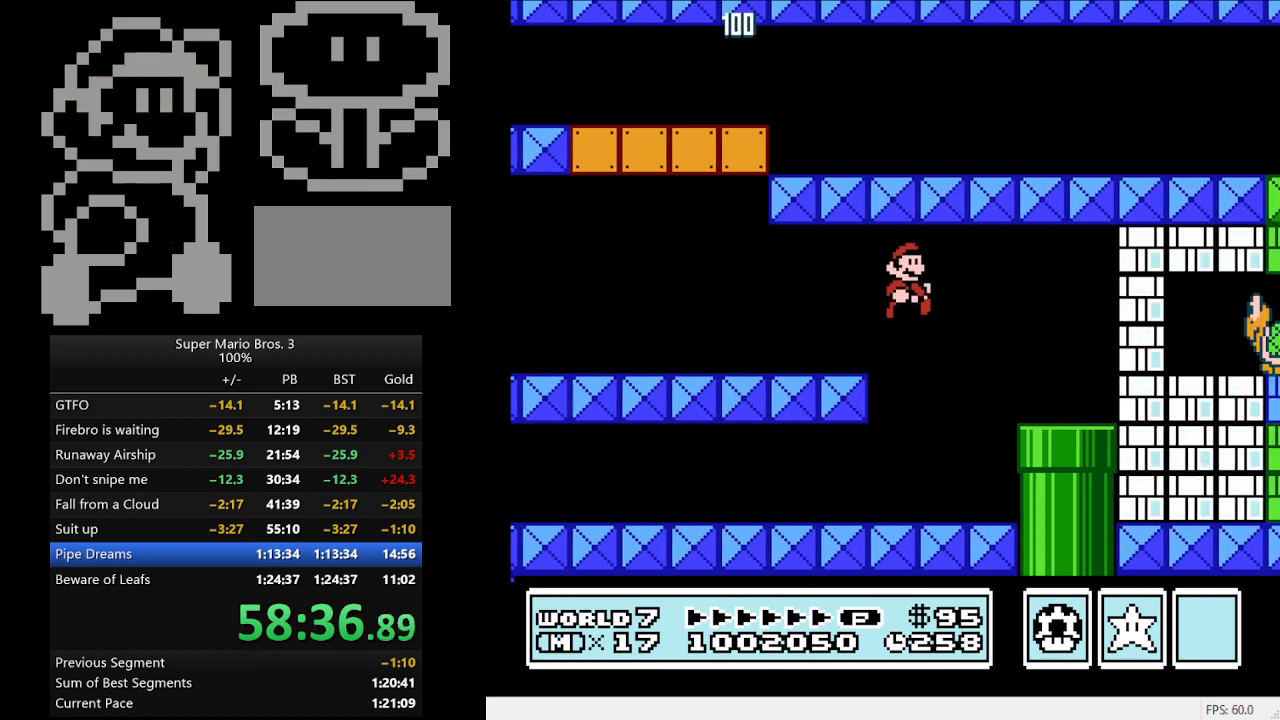
{"buttons": ["A", "B", "DPAD_RIGHT"], "events": [[400, "A", "down"]]}
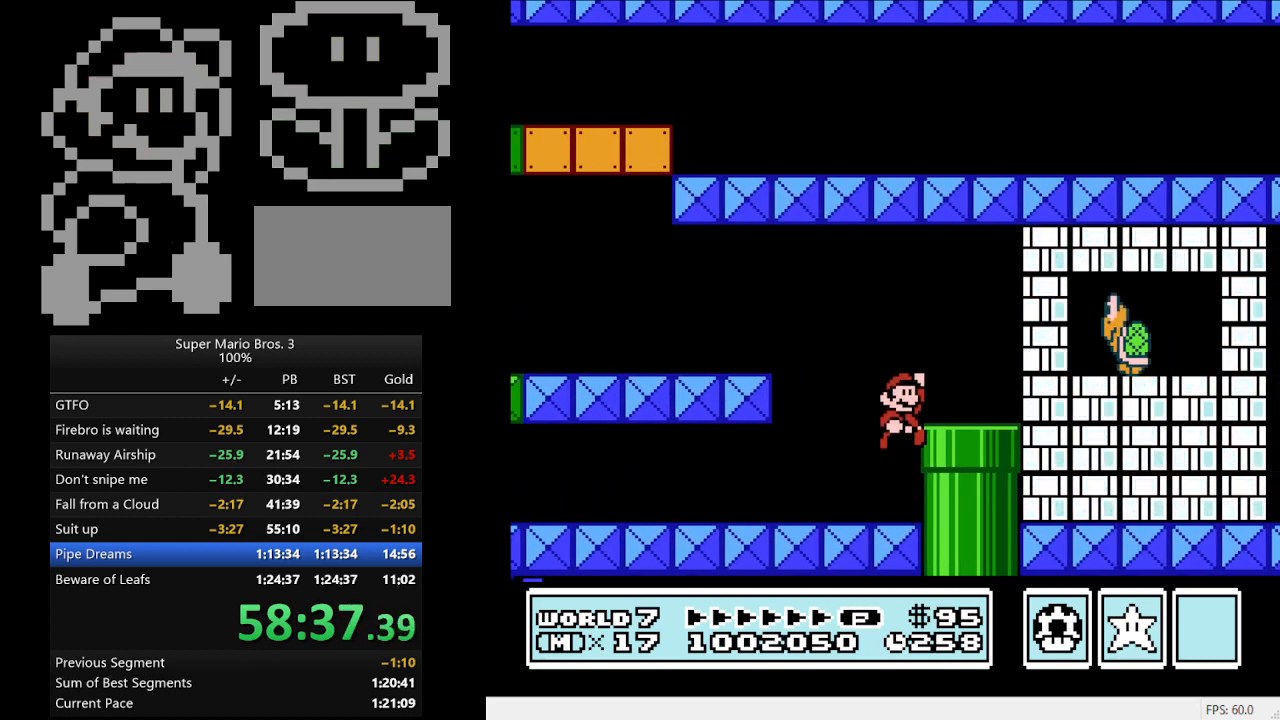
{"buttons": [], "events": [[33, "A", "up"], [367, "B", "up"], [367, "DPAD_RIGHT", "up"]]}
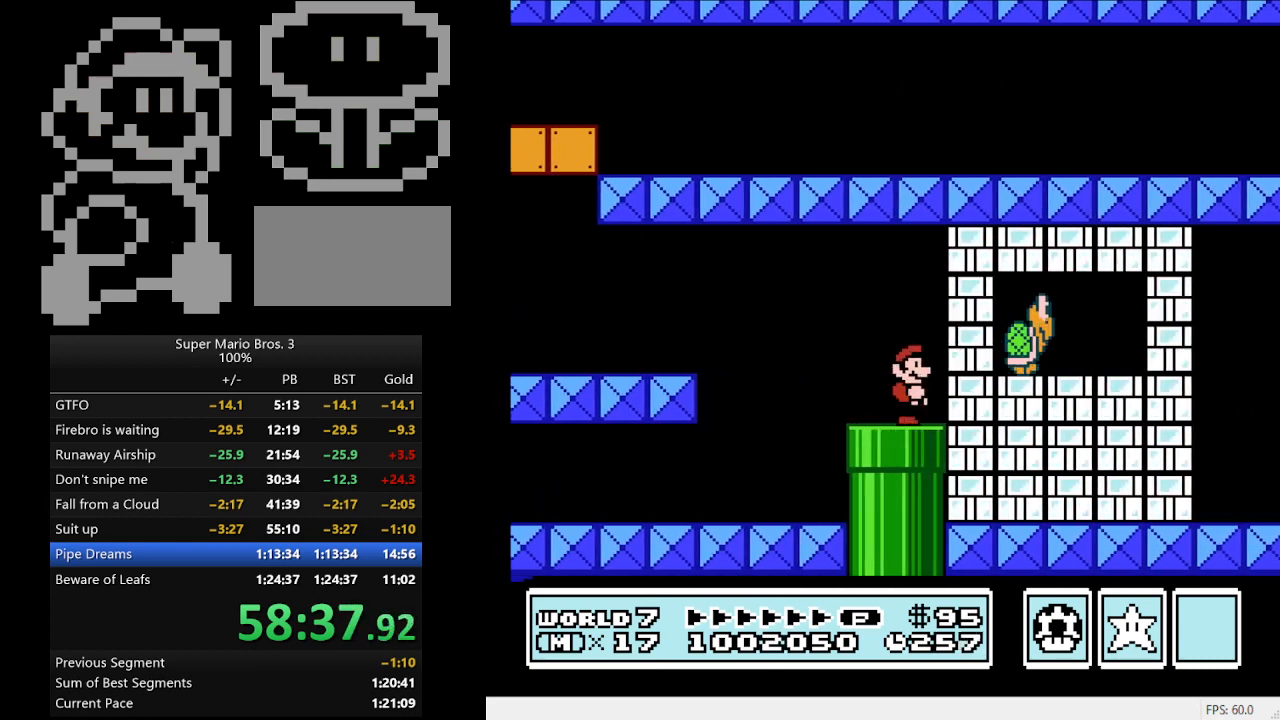
{"buttons": [], "events": []}
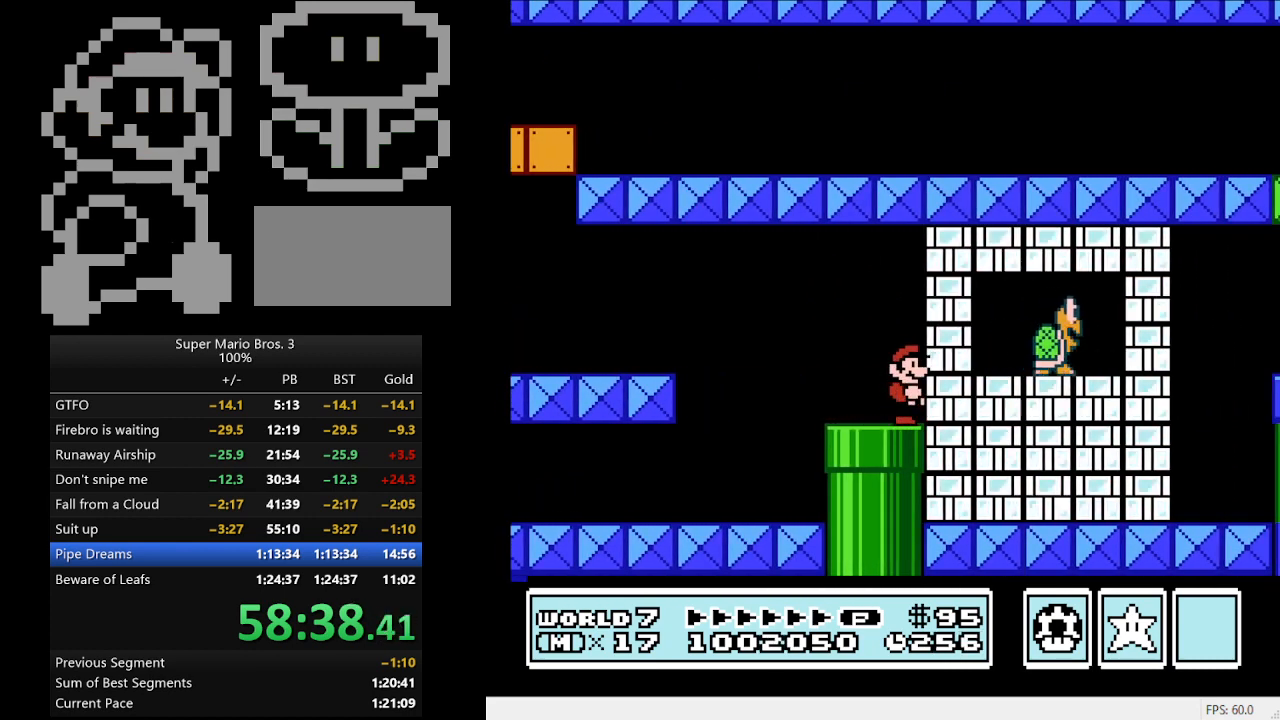
{"buttons": [], "events": []}
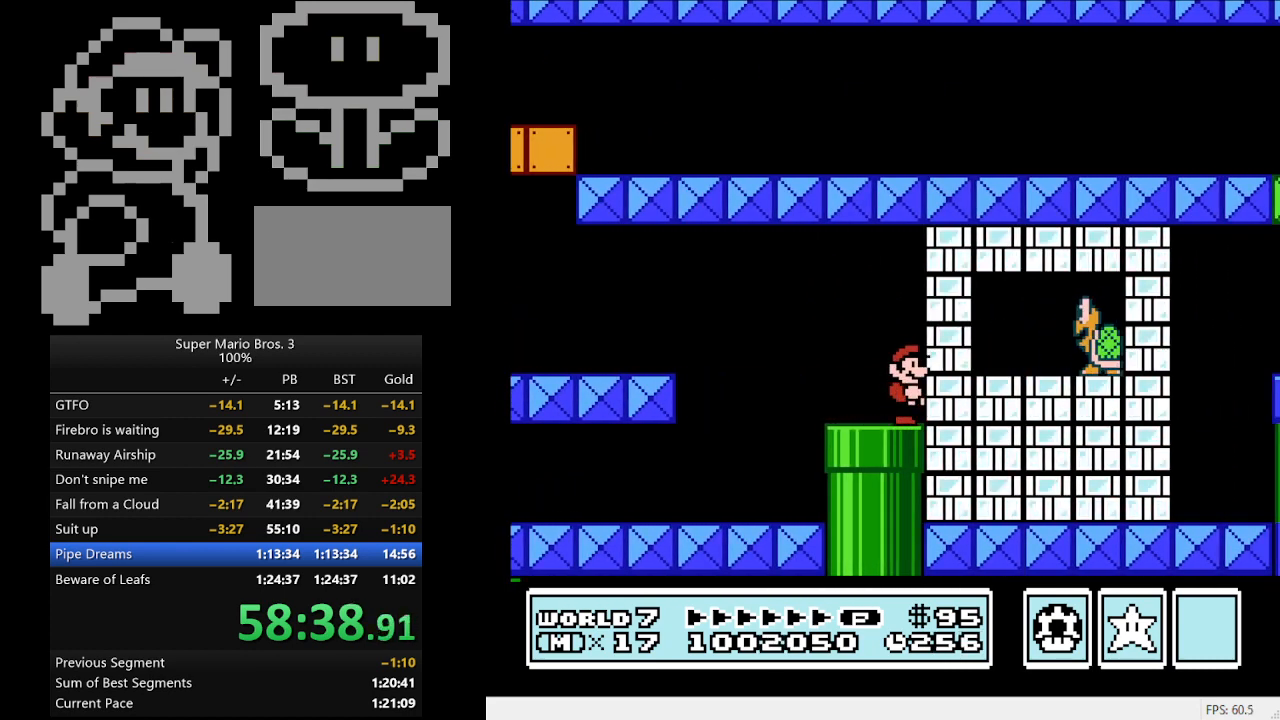
{"buttons": ["B", "DPAD_DOWN"], "events": [[67, "A", "down"], [67, "DPAD_LEFT", "down"], [133, "A", "up"], [200, "DPAD_LEFT", "up"], [367, "B", "down"], [367, "DPAD_DOWN", "down"]]}
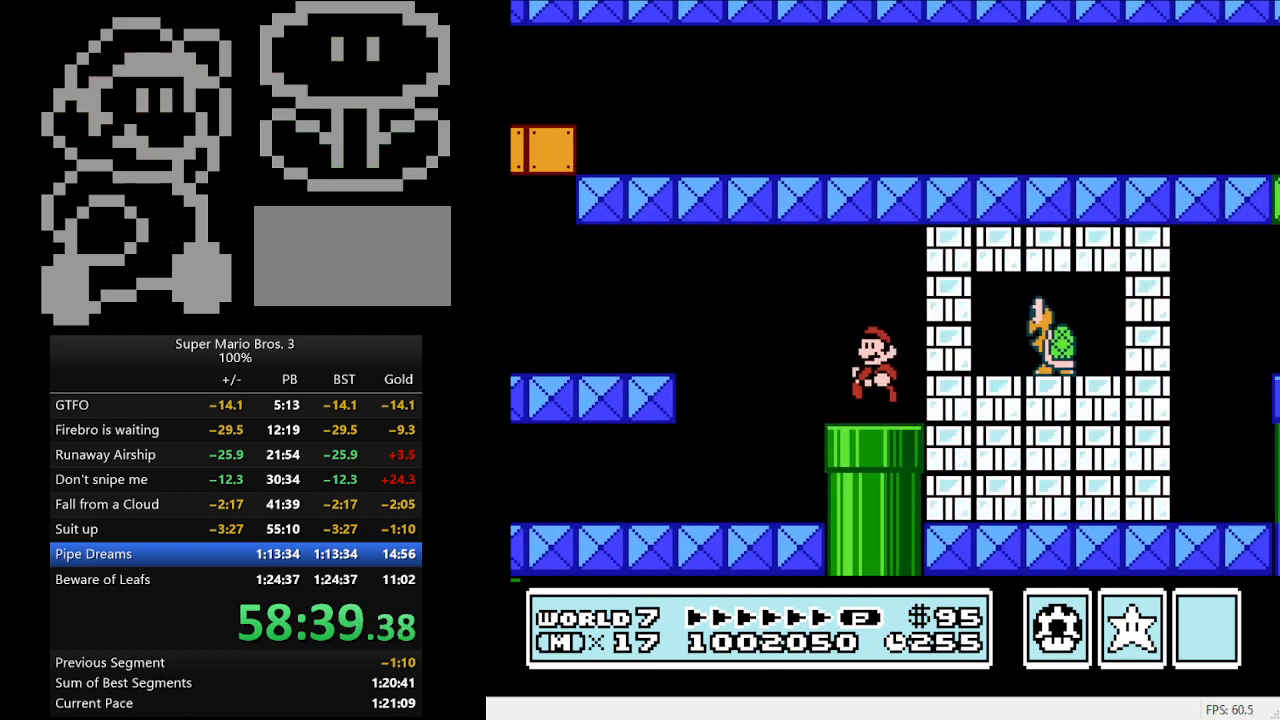
{"buttons": [], "events": [[367, "DPAD_DOWN", "up"], [400, "B", "up"]]}